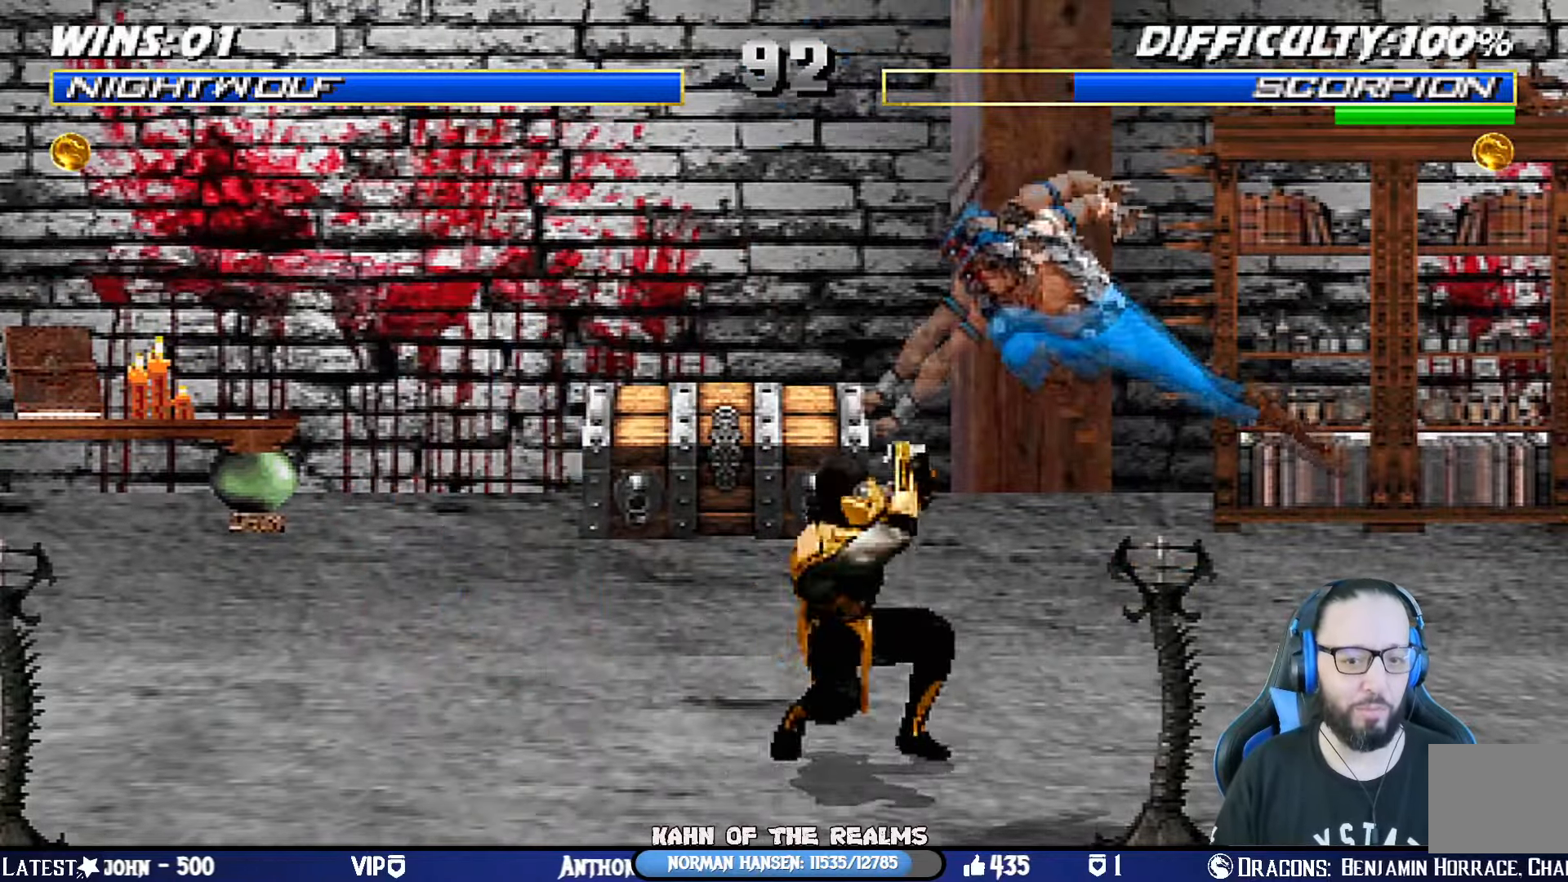
Gameplay with a controller (PlayStation layout); each line is a JSON object with the inputs held at the frame after it. "events" lists button and stick changes between this image and that frame as [ms after this image, input, new state], when the widget could be followed in between. Not read: R2.
{"buttons": ["SQUARE", "DPAD_DOWN", "DPAD_LEFT"], "left_stick": "center", "right_stick": "center"}
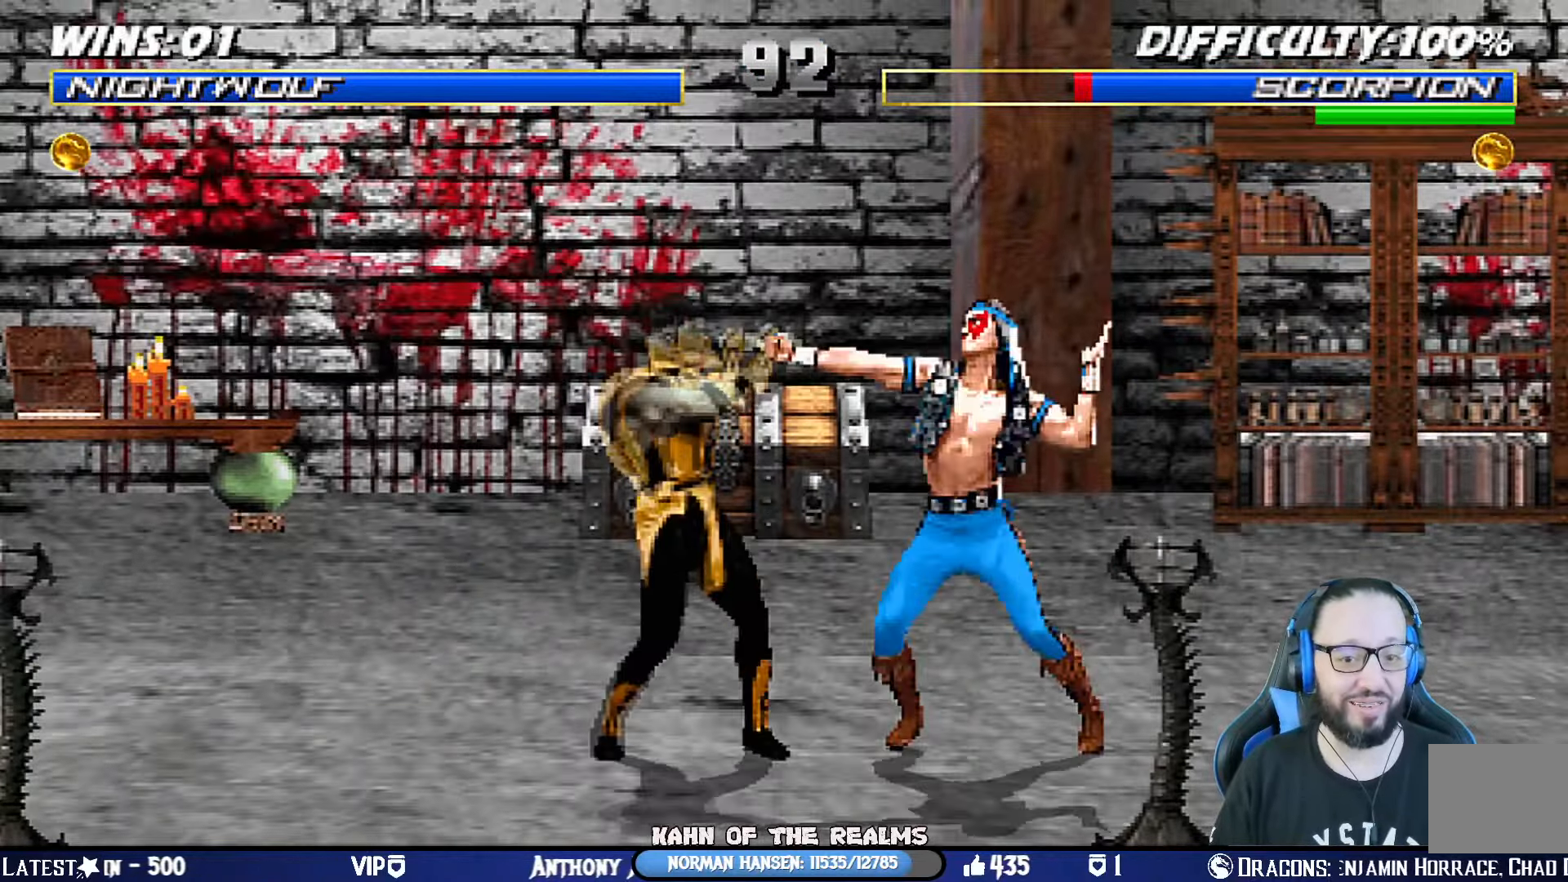
{"buttons": [], "left_stick": "center", "right_stick": "center", "events": [[66, "DPAD_DOWN", "up"], [116, "SQUARE", "up"], [150, "DPAD_LEFT", "up"], [150, "SQUARE", "down"], [200, "DPAD_DOWN", "down"], [216, "DPAD_LEFT", "down"], [283, "DPAD_DOWN", "up"], [283, "SQUARE", "up"], [350, "DPAD_LEFT", "up"], [350, "SQUARE", "down"], [417, "DPAD_LEFT", "down"], [433, "SQUARE", "up"], [500, "DPAD_LEFT", "up"]]}
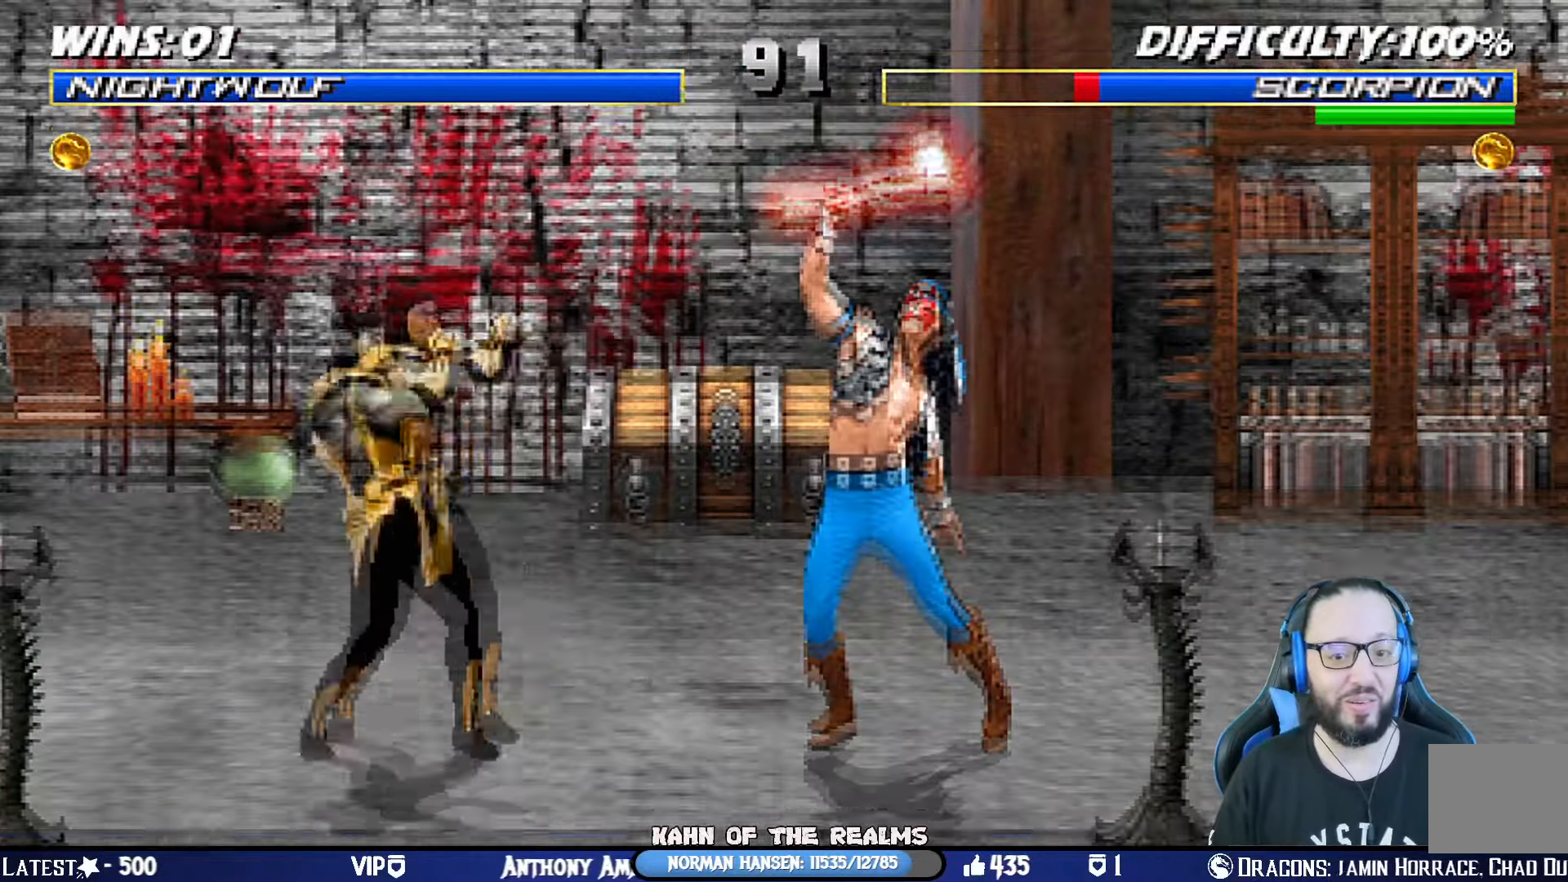
{"buttons": ["CIRCLE", "DPAD_LEFT"], "left_stick": "center", "right_stick": "center", "events": [[50, "DPAD_LEFT", "down"], [134, "DPAD_LEFT", "up"], [184, "DPAD_LEFT", "down"], [250, "CIRCLE", "down"], [350, "CIRCLE", "up"], [400, "CIRCLE", "down"]]}
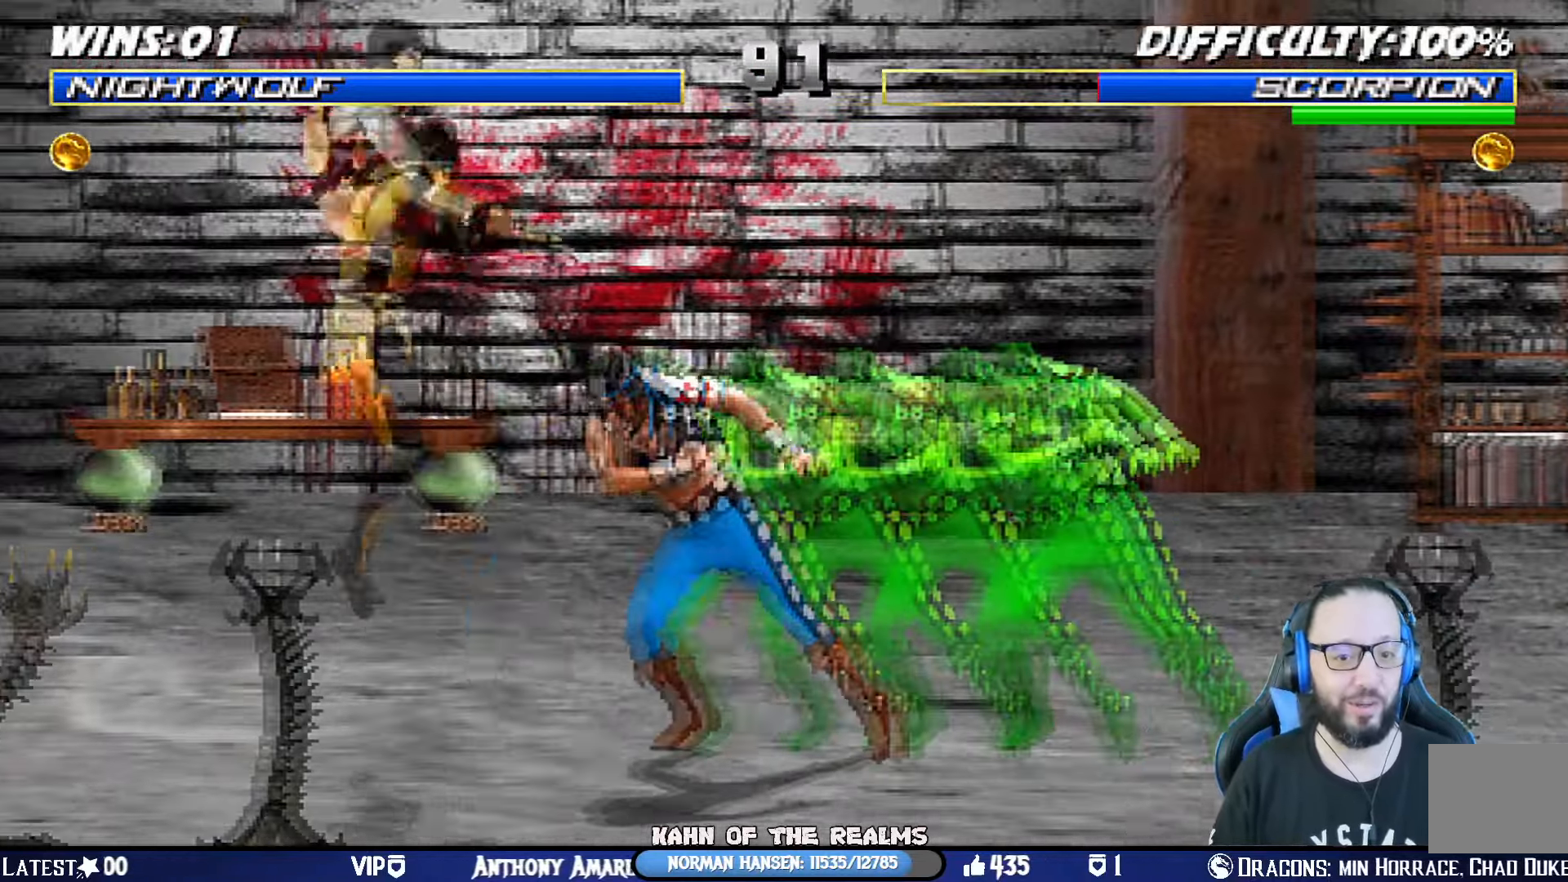
{"buttons": ["L1", "DPAD_UP", "DPAD_LEFT"], "left_stick": "center", "right_stick": "center", "events": [[66, "DPAD_LEFT", "up"], [116, "CIRCLE", "up"], [383, "DPAD_UP", "down"], [383, "L1", "down"], [400, "DPAD_LEFT", "down"]]}
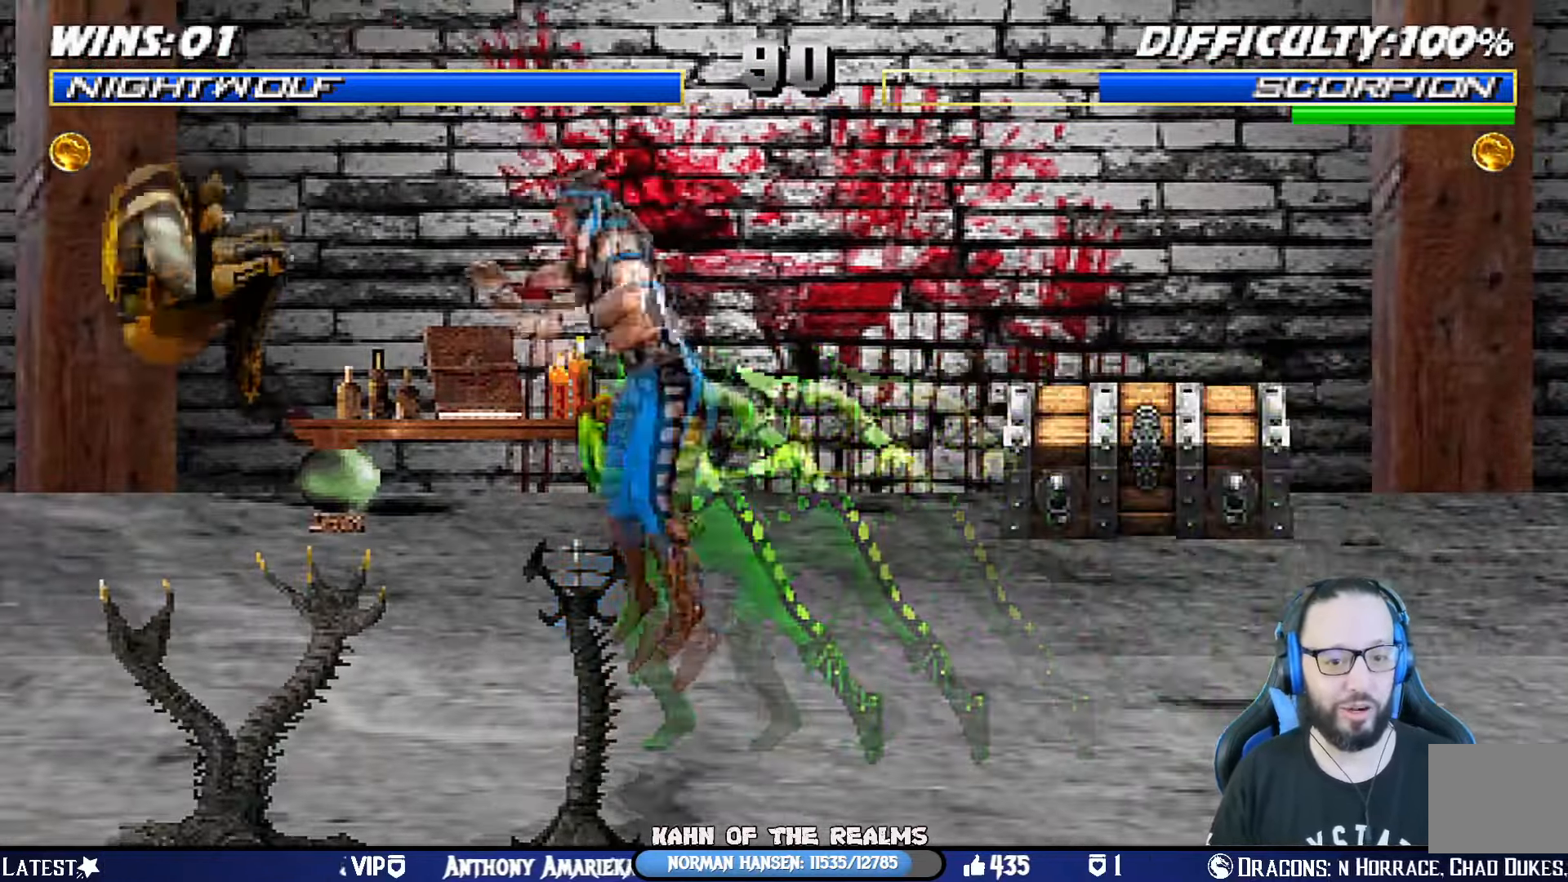
{"buttons": ["SQUARE", "L1"], "left_stick": "center", "right_stick": "center", "events": [[267, "DPAD_LEFT", "up"], [267, "DPAD_UP", "up"], [317, "SQUARE", "down"], [334, "DPAD_RIGHT", "down"], [434, "SQUARE", "up"], [467, "DPAD_RIGHT", "up"], [501, "SQUARE", "down"]]}
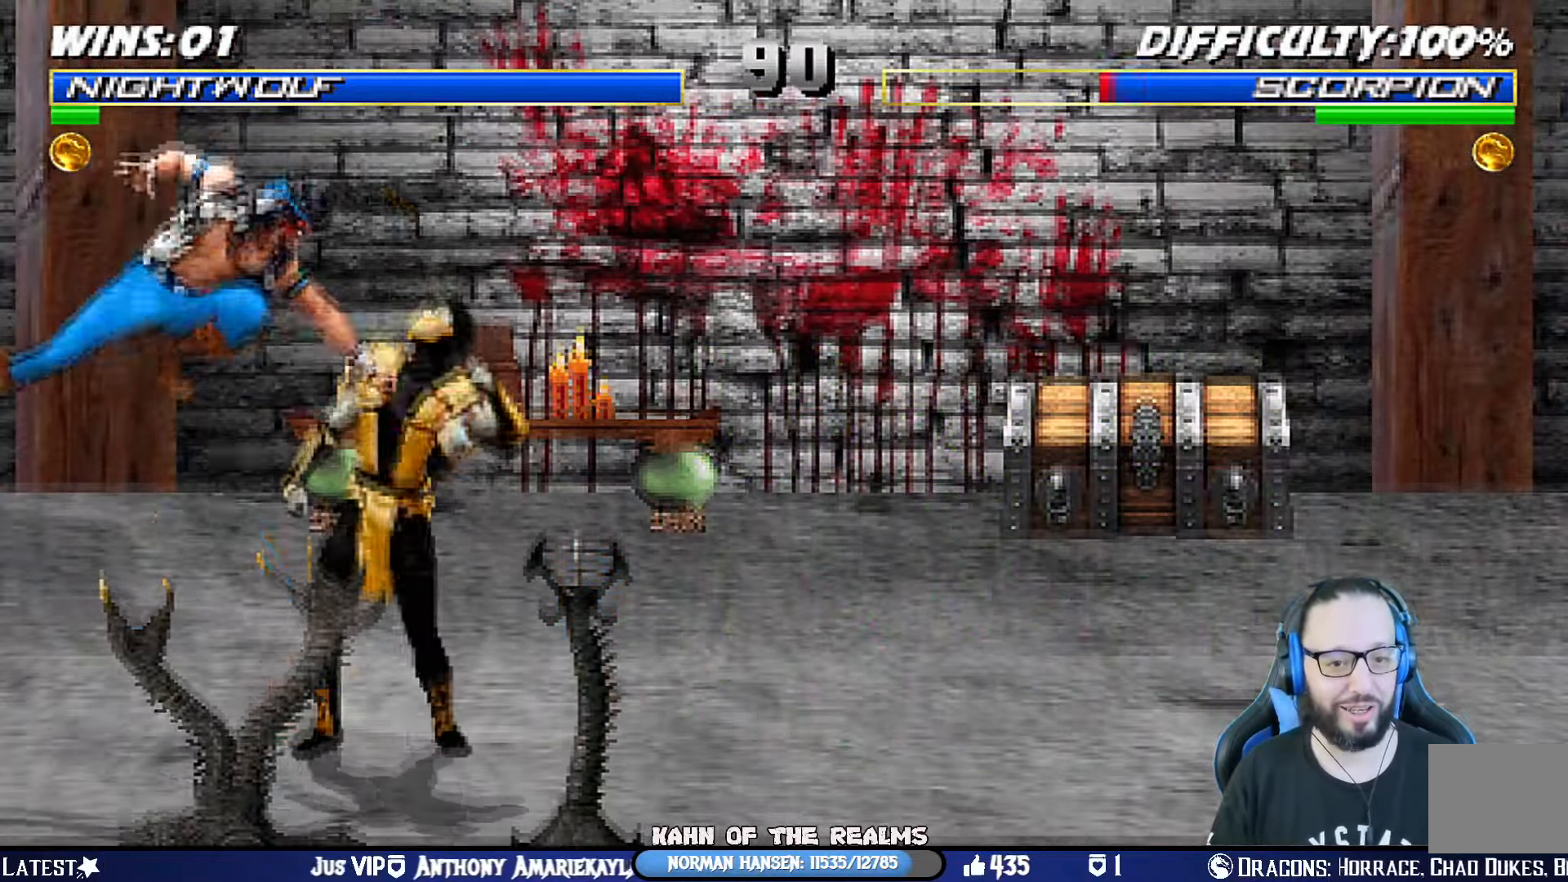
{"buttons": ["DPAD_DOWN", "DPAD_RIGHT"], "left_stick": "center", "right_stick": "center", "events": [[66, "SQUARE", "up"], [133, "DPAD_DOWN", "down"], [133, "SQUARE", "down"], [166, "DPAD_RIGHT", "down"], [200, "L1", "up"], [233, "CROSS", "down"], [233, "DPAD_DOWN", "up"], [250, "SQUARE", "up"], [333, "DPAD_DOWN", "down"], [350, "DPAD_RIGHT", "up"], [433, "CROSS", "up"], [450, "DPAD_RIGHT", "down"]]}
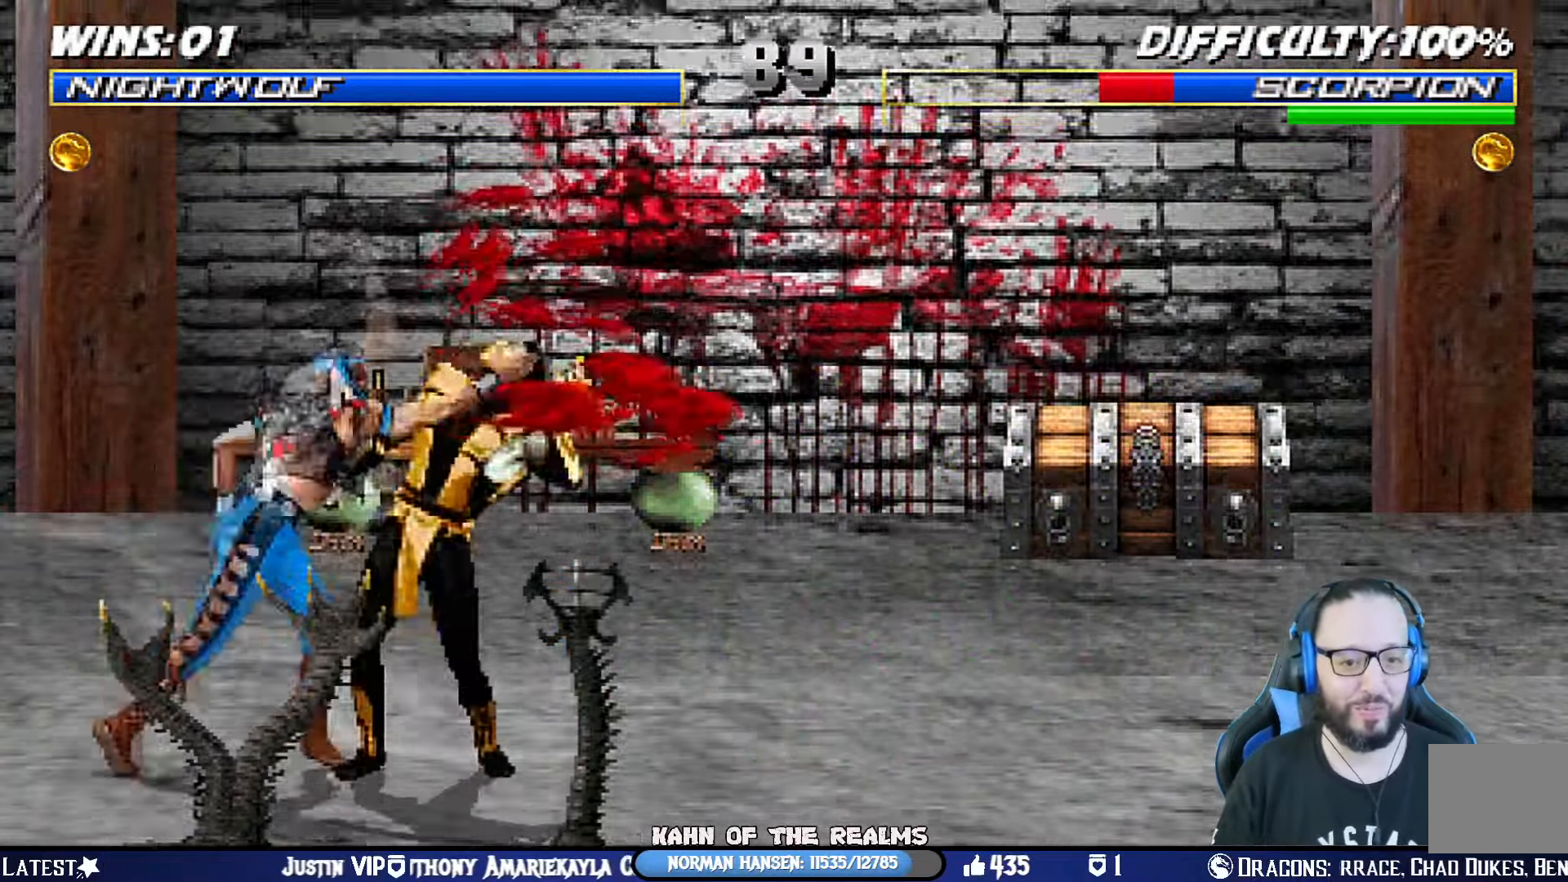
{"buttons": ["DPAD_DOWN"], "left_stick": "center", "right_stick": "center", "events": [[17, "DPAD_DOWN", "up"], [67, "SQUARE", "down"], [100, "DPAD_RIGHT", "up"], [150, "DPAD_DOWN", "down"], [217, "DPAD_RIGHT", "down"], [217, "SQUARE", "up"], [267, "DPAD_DOWN", "up"], [284, "SQUARE", "down"], [384, "DPAD_RIGHT", "up"], [450, "SQUARE", "up"], [484, "DPAD_DOWN", "down"]]}
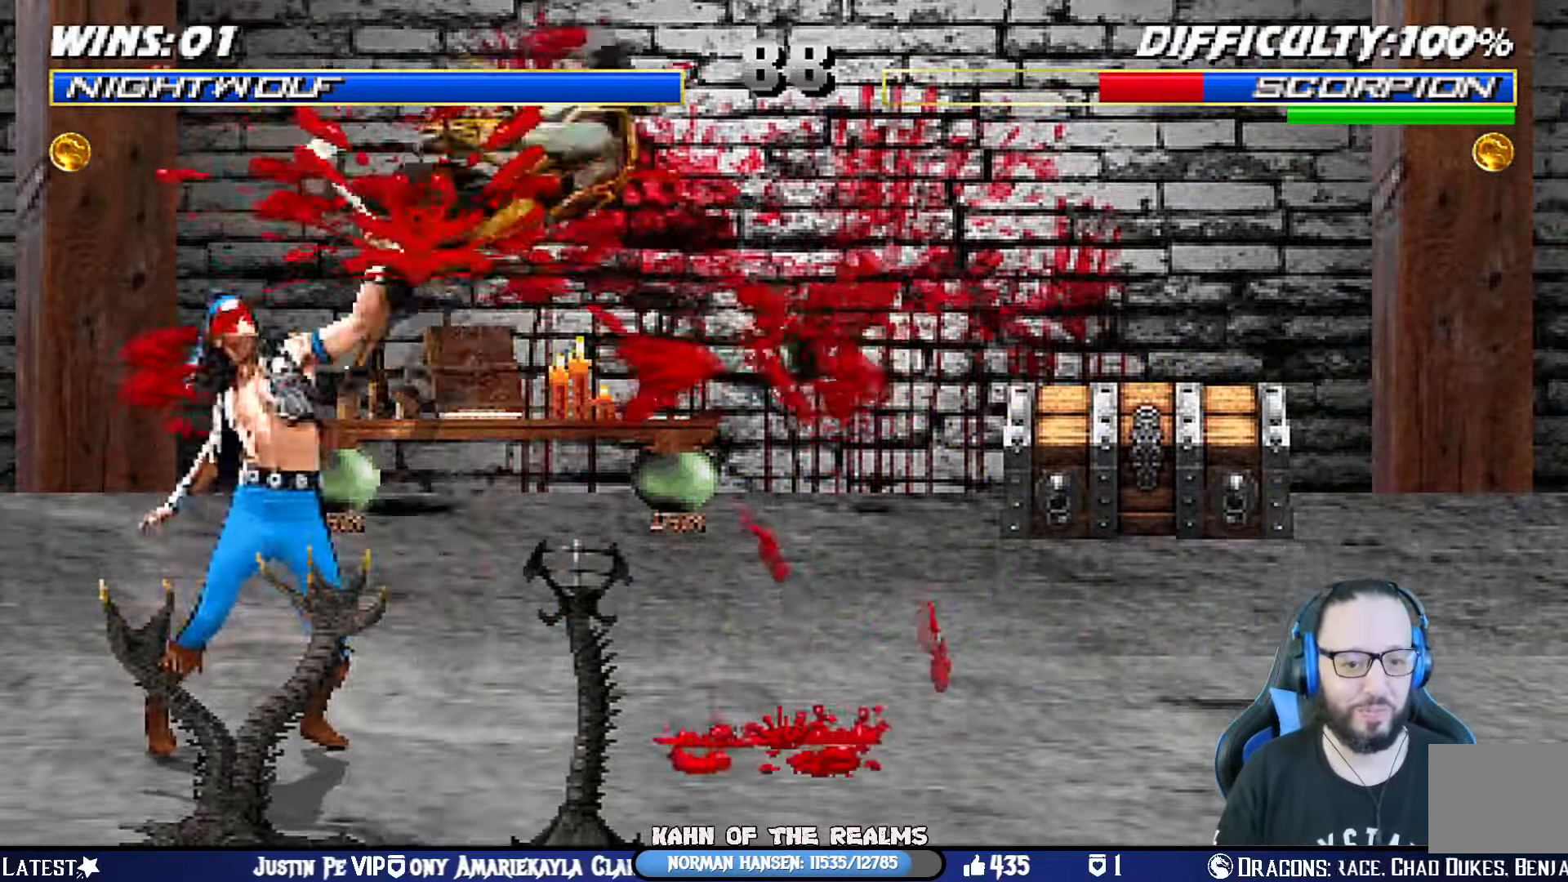
{"buttons": [], "left_stick": "center", "right_stick": "center", "events": [[33, "DPAD_RIGHT", "down"], [133, "DPAD_DOWN", "up"], [150, "SQUARE", "down"], [266, "SQUARE", "up"], [299, "DPAD_RIGHT", "up"], [299, "SQUARE", "down"], [466, "SQUARE", "up"]]}
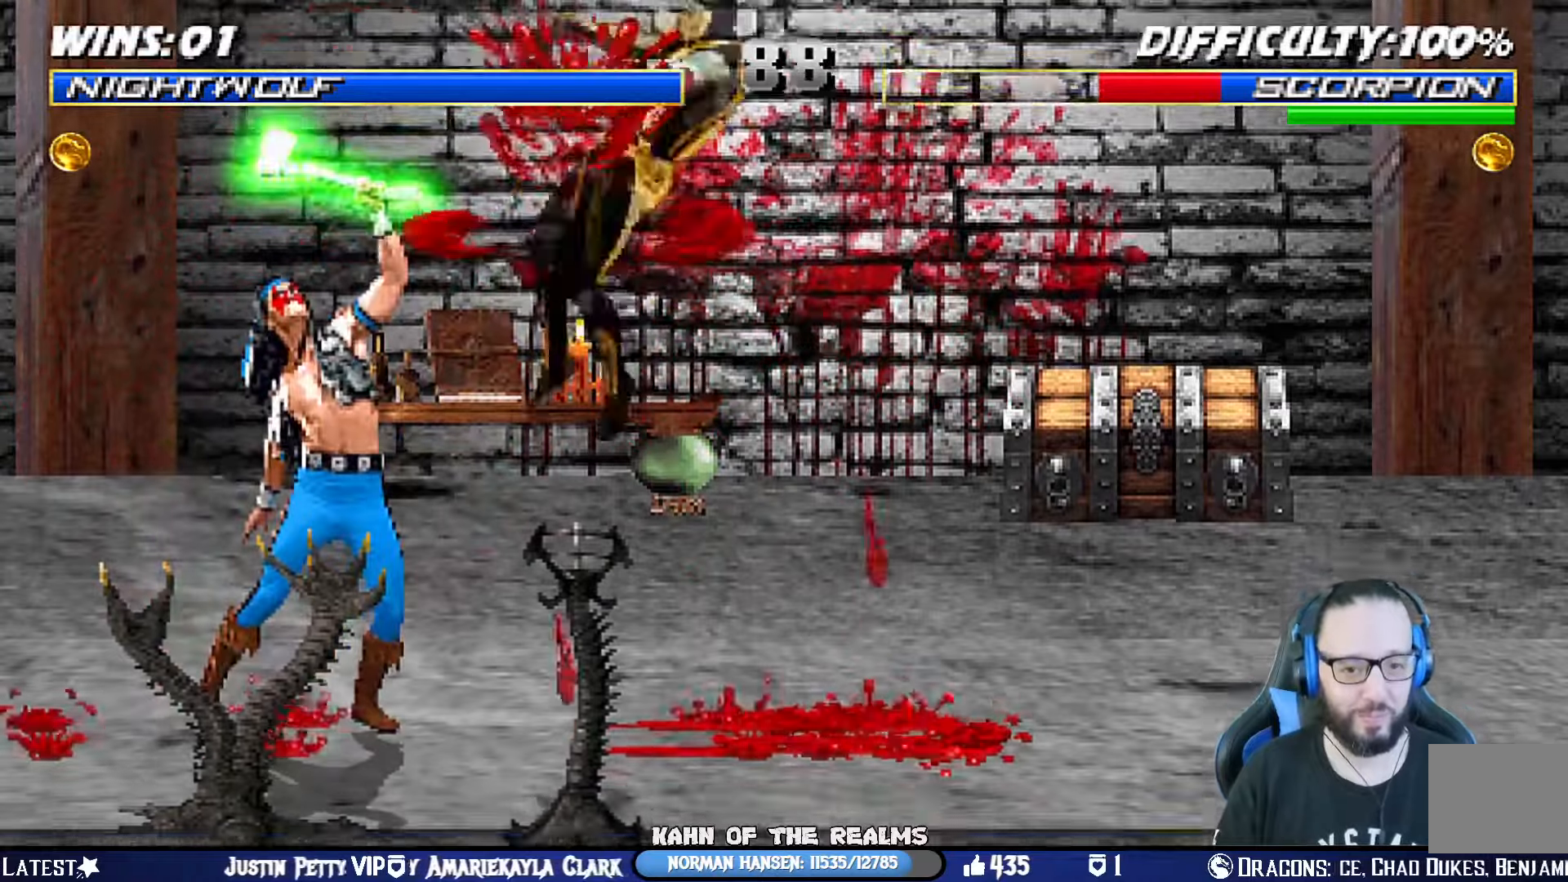
{"buttons": ["CIRCLE", "DPAD_RIGHT"], "left_stick": "center", "right_stick": "center", "events": [[150, "DPAD_RIGHT", "down"], [251, "DPAD_RIGHT", "up"], [301, "DPAD_RIGHT", "down"], [401, "CIRCLE", "down"]]}
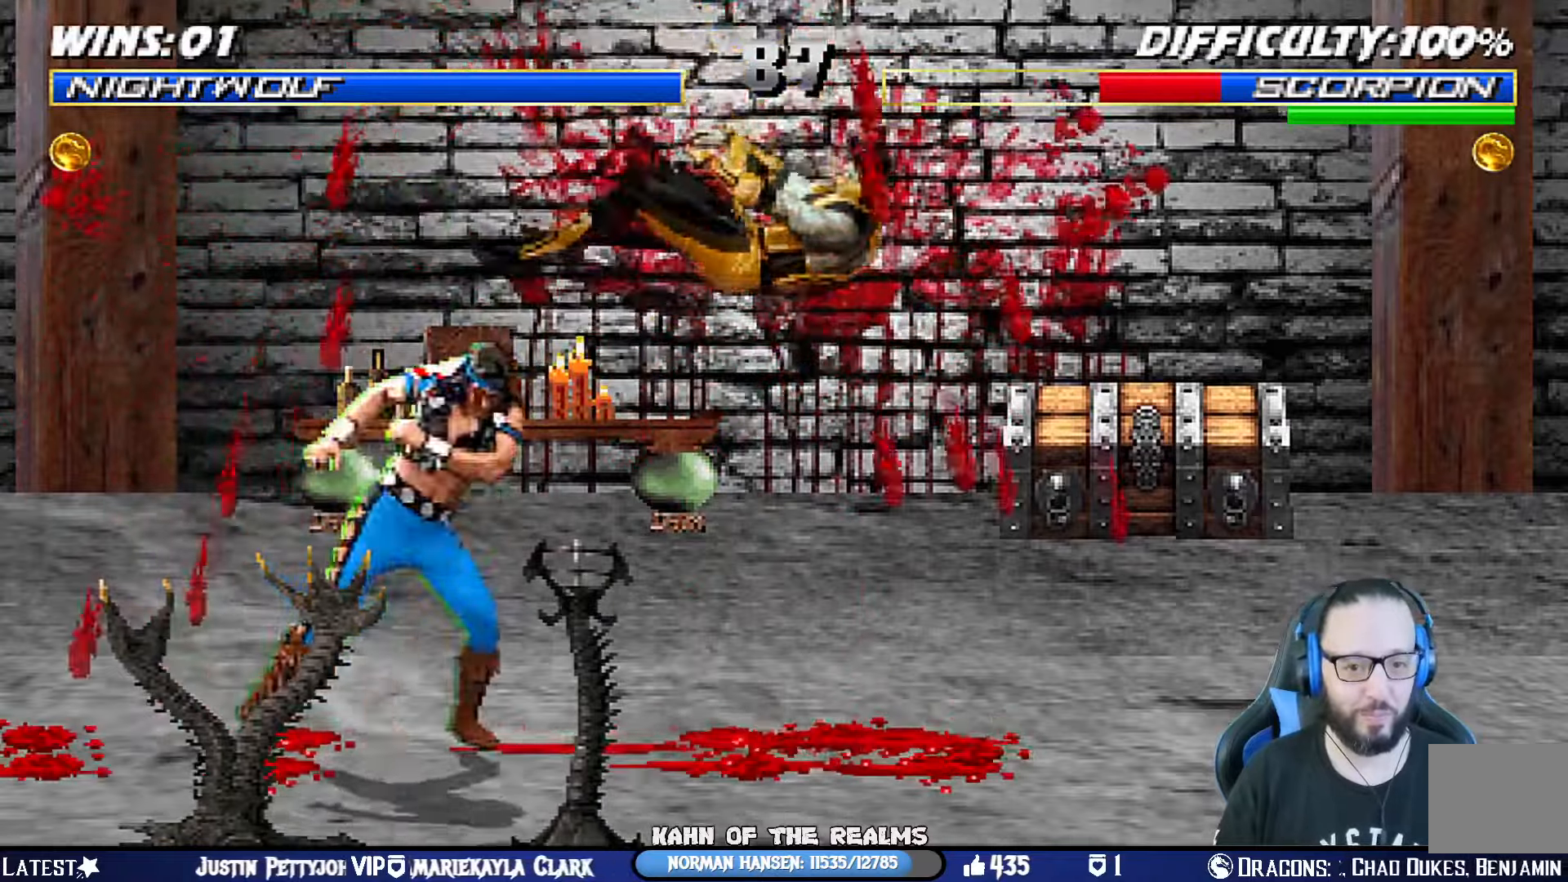
{"buttons": ["DPAD_RIGHT"], "left_stick": "center", "right_stick": "center"}
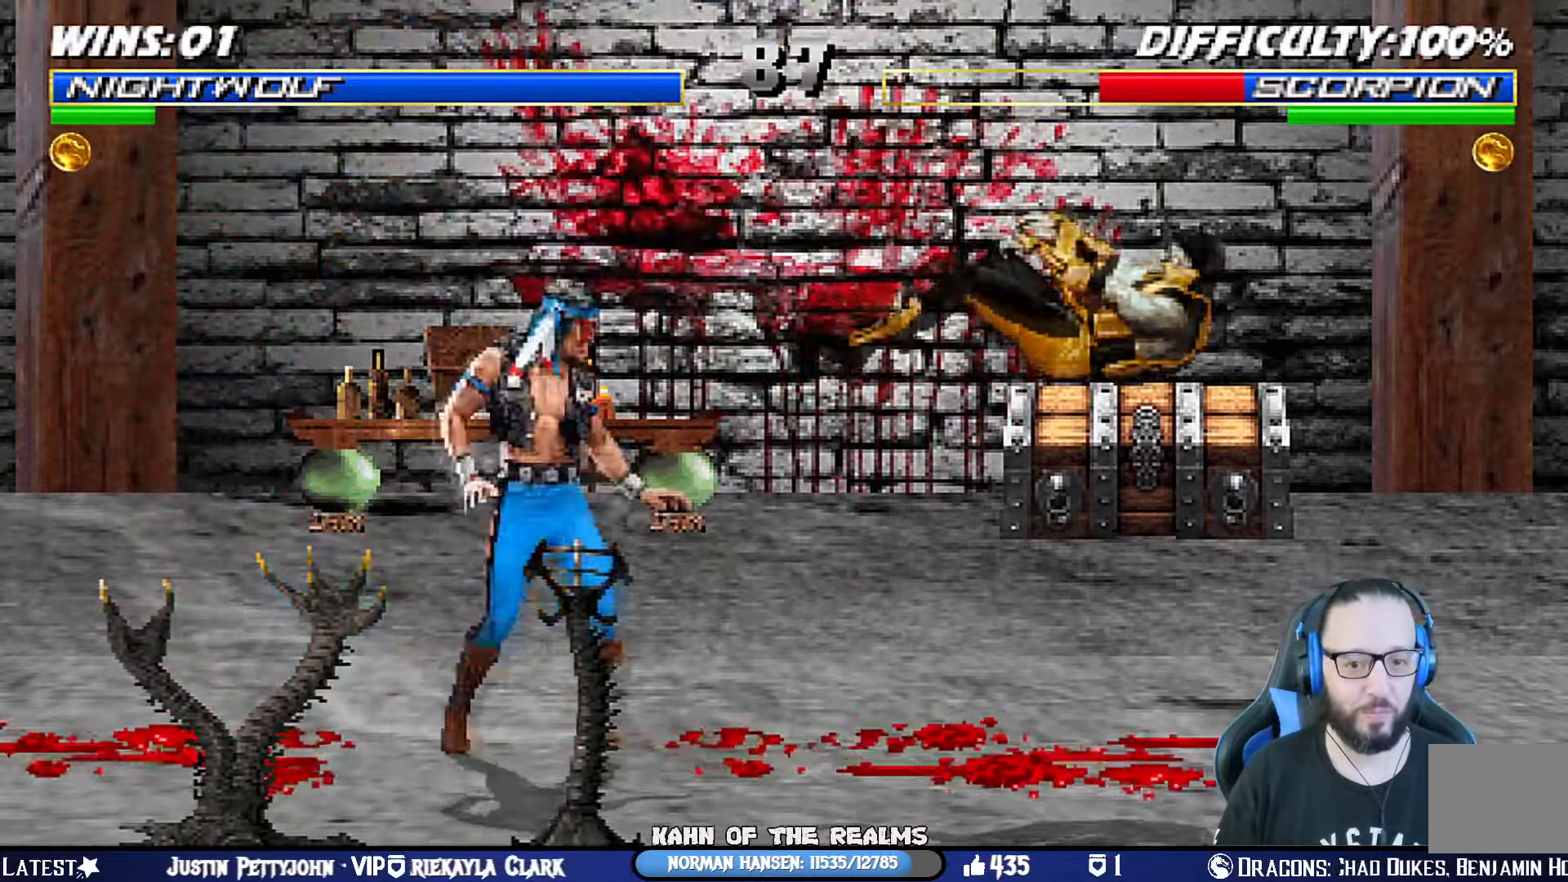
{"buttons": [], "left_stick": "center", "right_stick": "center", "events": [[17, "CIRCLE", "down"], [301, "DPAD_RIGHT", "up"], [334, "CIRCLE", "up"]]}
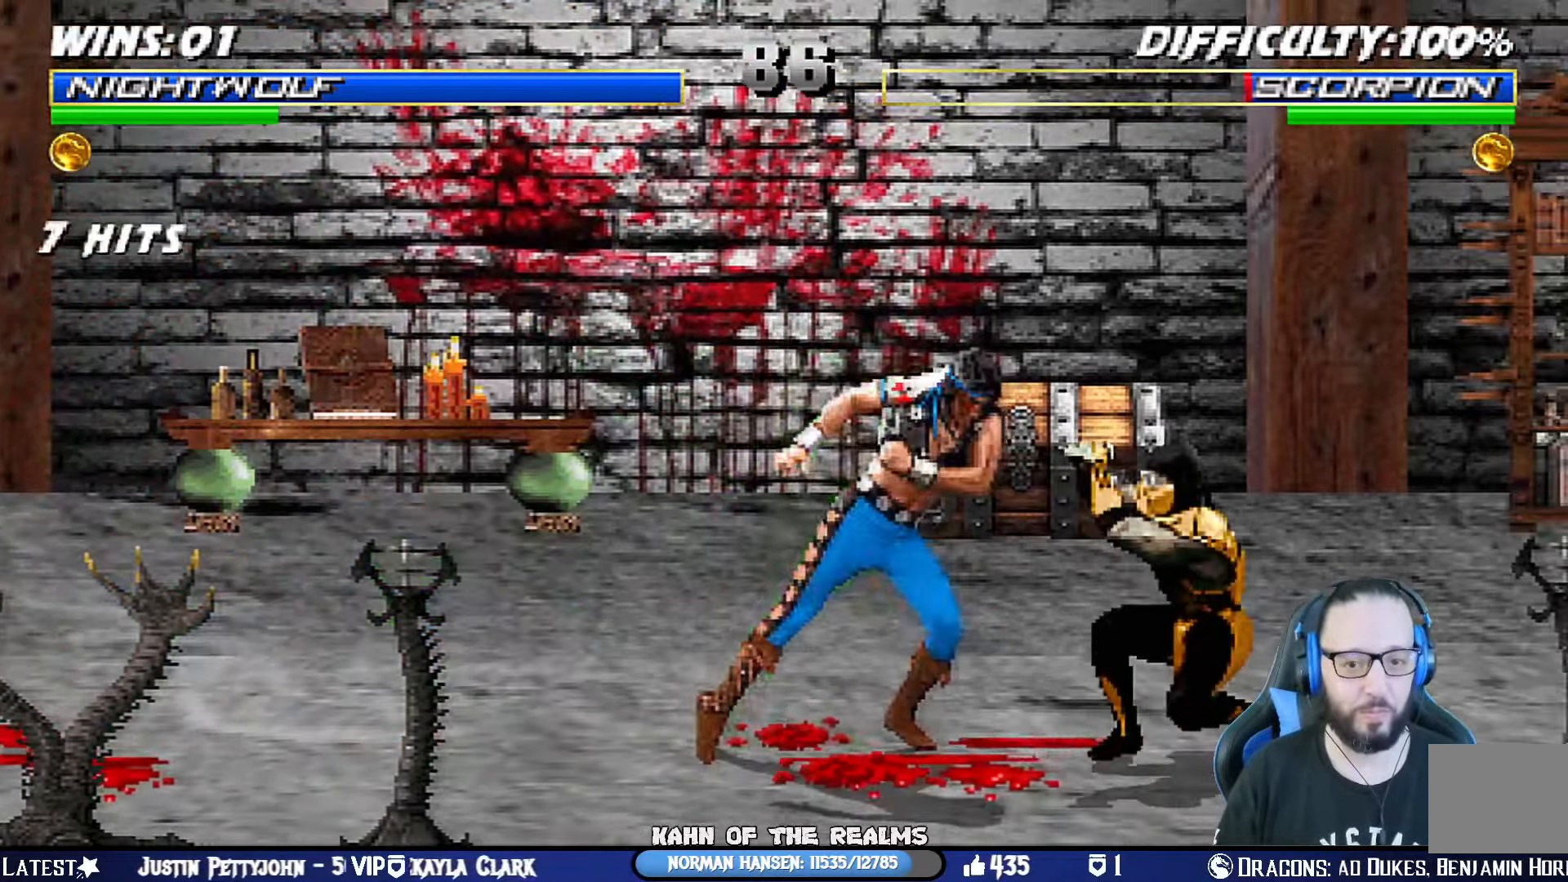
{"buttons": ["R1"], "left_stick": "center", "right_stick": "center", "events": [[67, "DPAD_DOWN", "down"], [100, "DPAD_LEFT", "down"], [133, "DPAD_DOWN", "up"], [150, "CROSS", "down"], [167, "DPAD_LEFT", "up"], [300, "R1", "down"], [384, "CROSS", "up"]]}
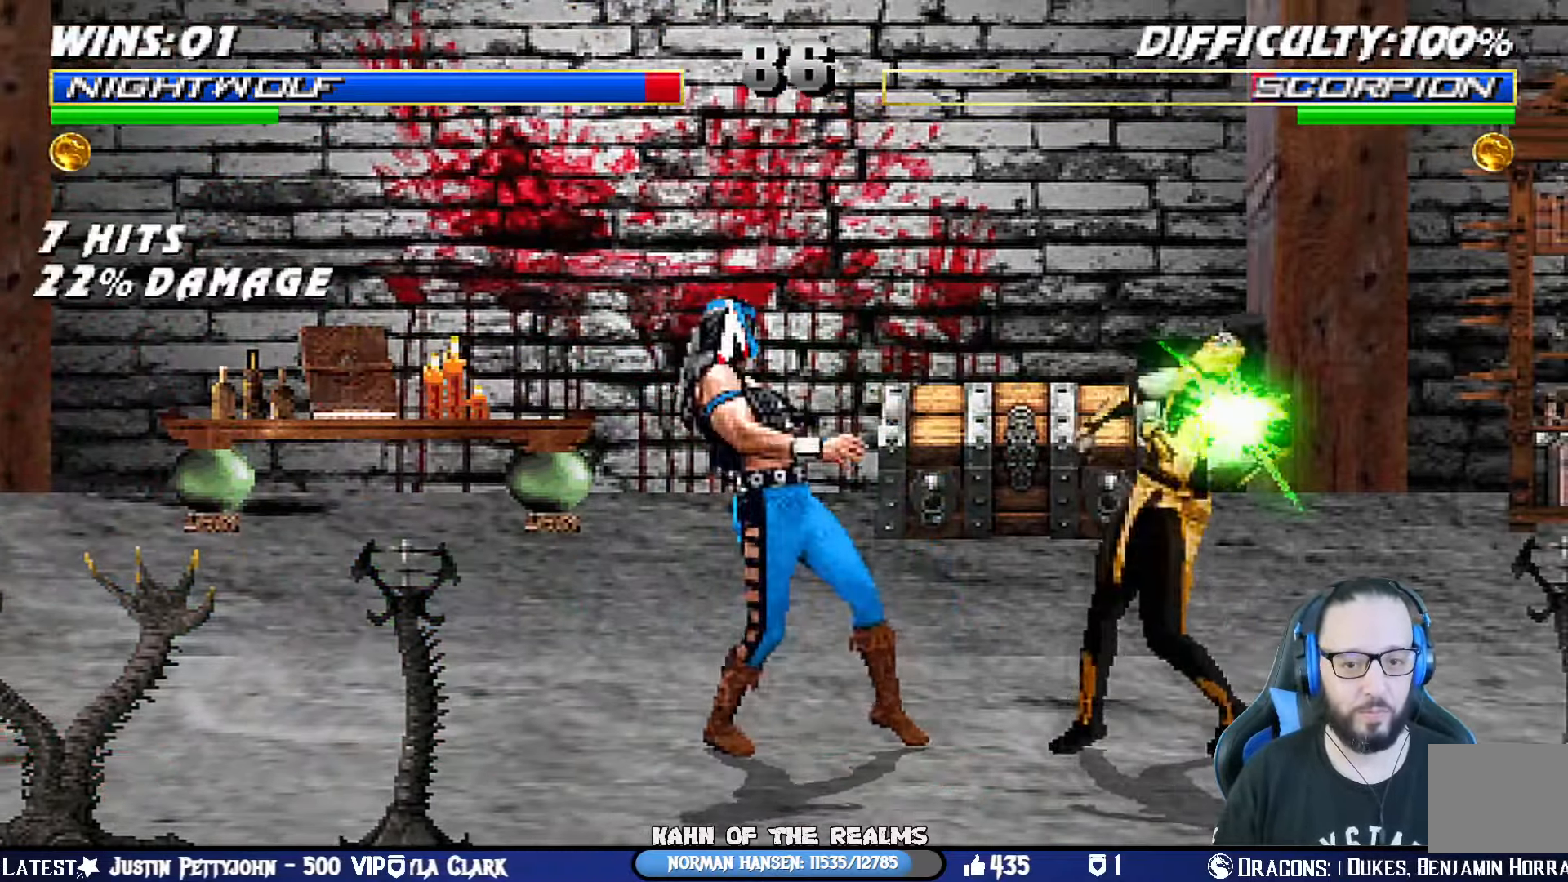
{"buttons": ["TRIANGLE", "DPAD_LEFT"], "left_stick": "center", "right_stick": "center", "events": [[117, "DPAD_LEFT", "down"], [150, "R1", "up"], [184, "DPAD_LEFT", "up"], [284, "DPAD_LEFT", "down"], [384, "DPAD_LEFT", "up"], [417, "DPAD_LEFT", "down"], [467, "TRIANGLE", "down"]]}
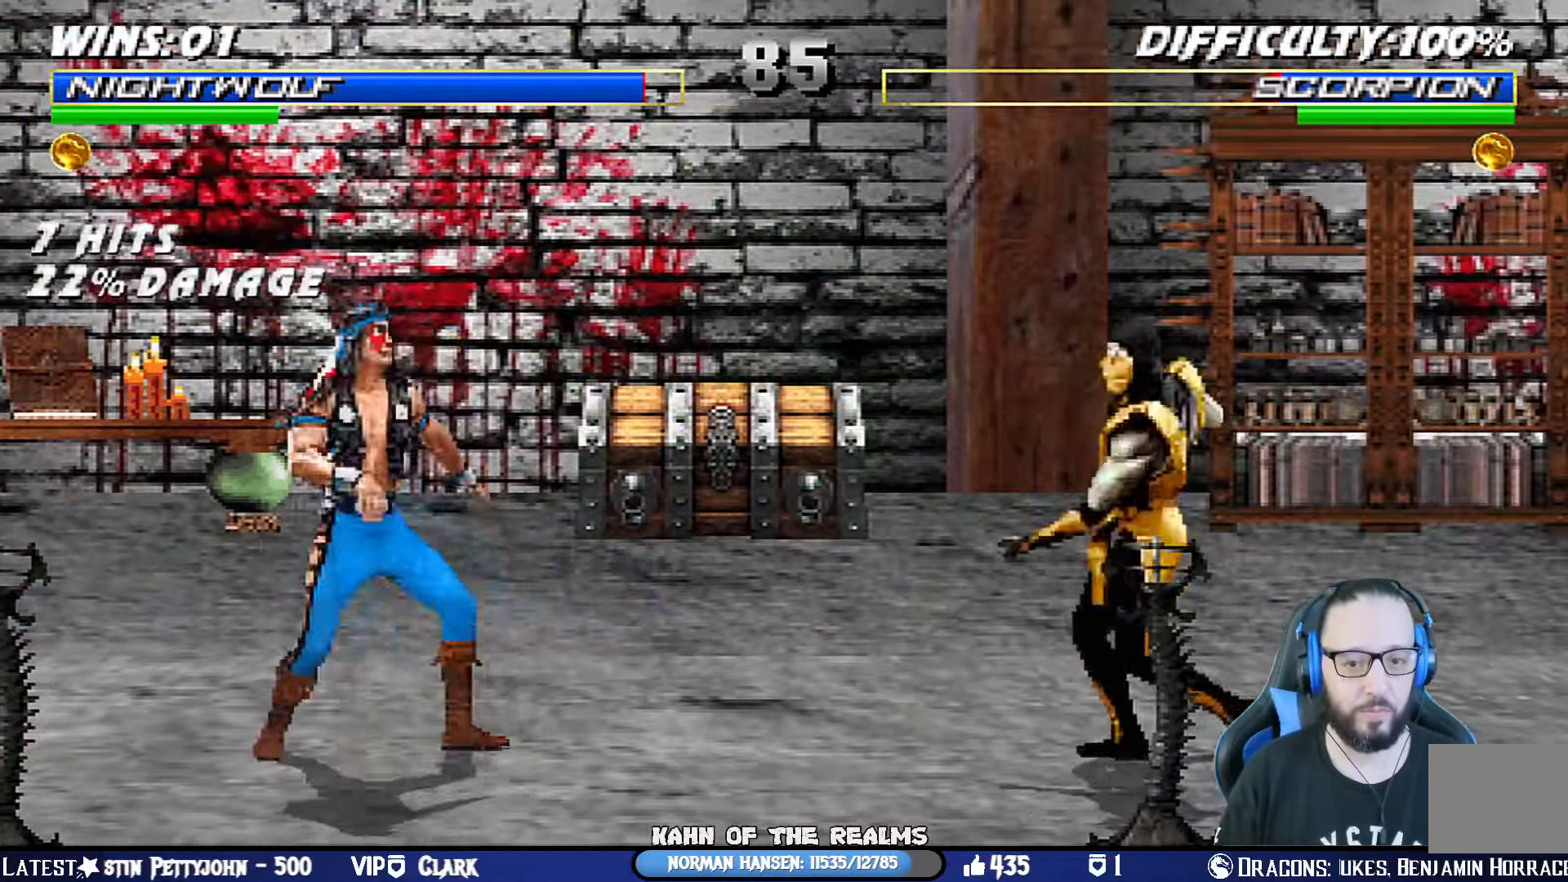
{"buttons": ["SQUARE"], "left_stick": "center", "right_stick": "center", "events": [[16, "DPAD_LEFT", "up"], [67, "DPAD_LEFT", "down"], [100, "TRIANGLE", "up"], [117, "TRIANGLE", "down"], [183, "DPAD_LEFT", "up"], [300, "SQUARE", "down"], [300, "TRIANGLE", "up"], [400, "R1", "down"], [450, "R1", "up"]]}